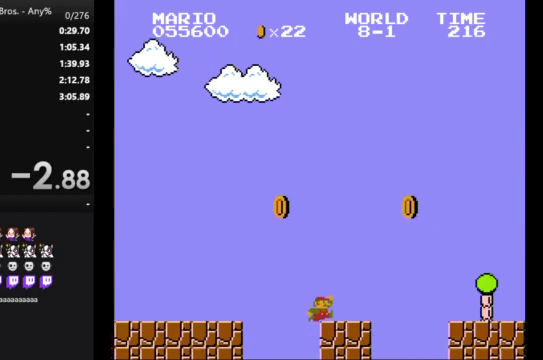
Gameplay with a controller (Nintendo layout); each line is a JSON object with the inputs held at the frame after it. "events" lists button and stick changes between this image and that frame as [ms after this image, input, new state], when the widget could be followed in between. Not read: DPAD_LEFT L3 R3.
{"buttons": ["B", "DPAD_RIGHT"], "events": [[133, "A", "down"], [333, "A", "up"]]}
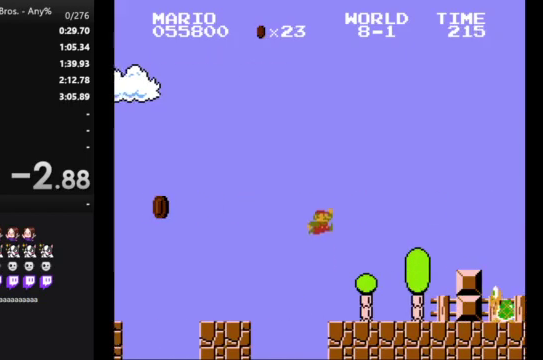
{"buttons": ["A", "B", "DPAD_RIGHT"], "events": [[367, "A", "down"]]}
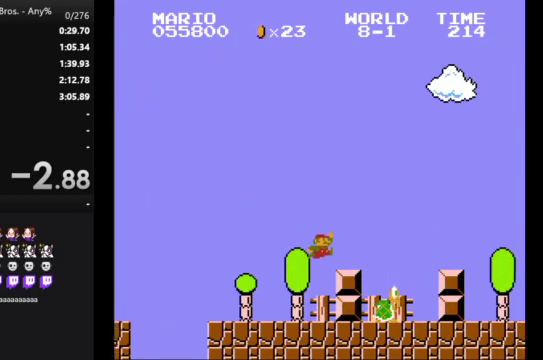
{"buttons": ["B", "DPAD_RIGHT"], "events": [[433, "A", "up"]]}
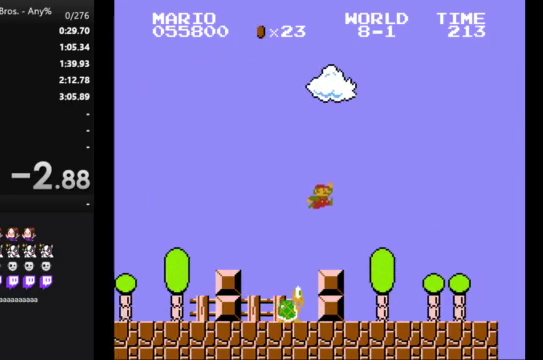
{"buttons": ["B", "DPAD_RIGHT"], "events": []}
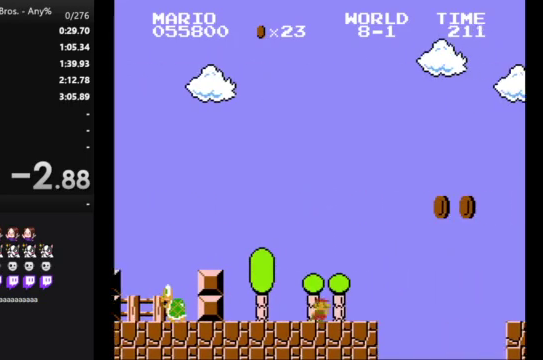
{"buttons": ["B", "DPAD_RIGHT"], "events": [[67, "A", "down"], [400, "A", "up"]]}
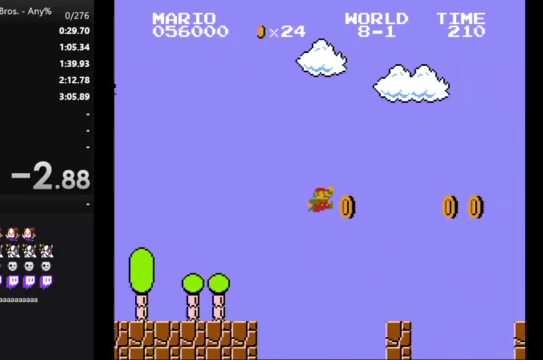
{"buttons": ["A", "B", "DPAD_RIGHT"], "events": [[400, "A", "down"]]}
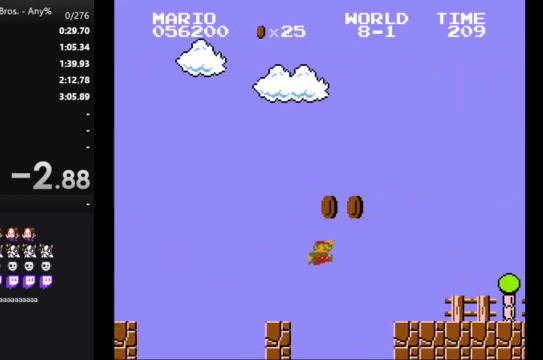
{"buttons": ["B", "DPAD_RIGHT"], "events": [[100, "A", "up"]]}
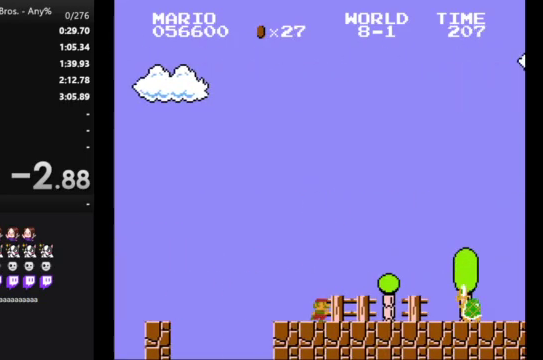
{"buttons": ["B", "DPAD_RIGHT"], "events": [[200, "A", "down"], [367, "A", "up"]]}
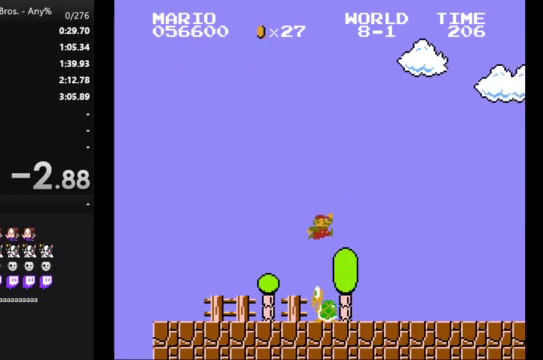
{"buttons": ["B", "DPAD_RIGHT"], "events": []}
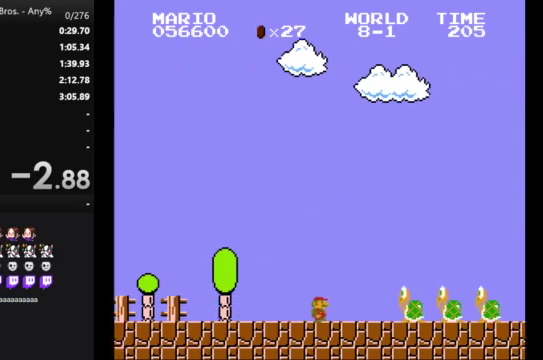
{"buttons": ["B", "DPAD_RIGHT"], "events": [[33, "A", "down"], [333, "A", "up"]]}
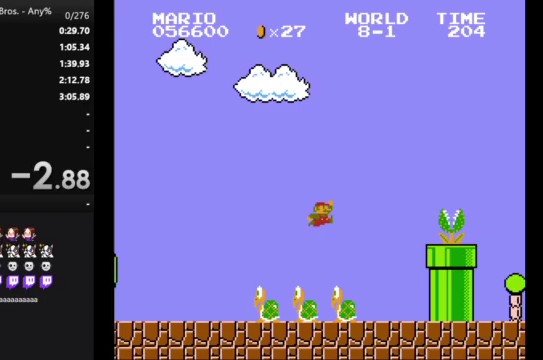
{"buttons": ["B"], "events": [[233, "DPAD_RIGHT", "up"]]}
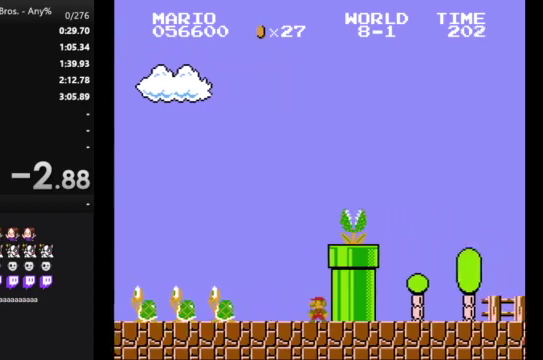
{"buttons": ["A", "B", "DPAD_RIGHT"], "events": [[267, "A", "down"], [467, "DPAD_RIGHT", "down"]]}
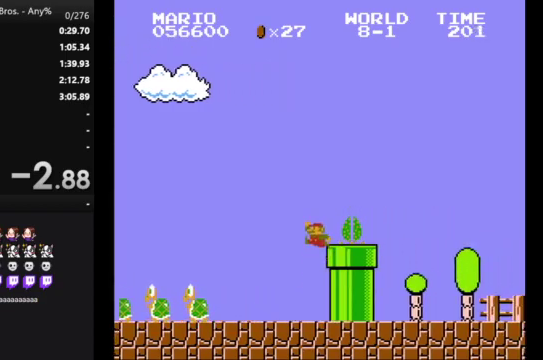
{"buttons": ["B", "DPAD_RIGHT"], "events": [[267, "A", "up"]]}
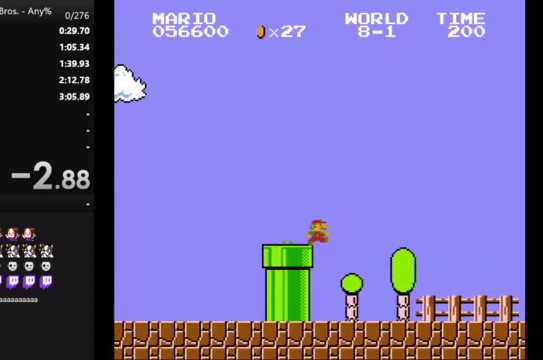
{"buttons": ["B", "DPAD_RIGHT"], "events": []}
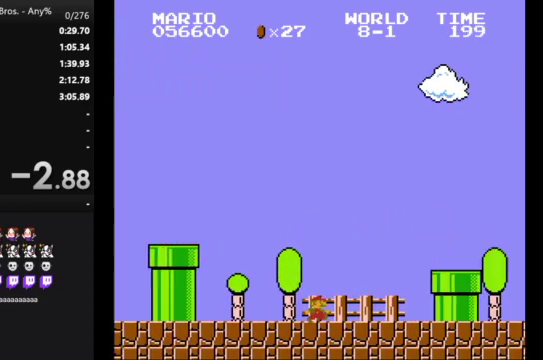
{"buttons": ["B", "DPAD_RIGHT"], "events": [[33, "A", "down"], [267, "A", "up"]]}
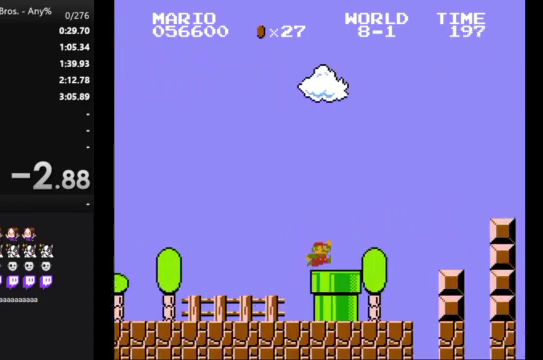
{"buttons": ["B", "DPAD_RIGHT"], "events": [[100, "A", "down"], [433, "A", "up"]]}
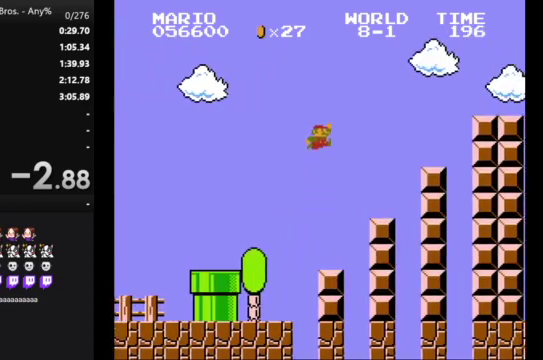
{"buttons": ["A", "B", "DPAD_RIGHT"], "events": [[267, "A", "down"]]}
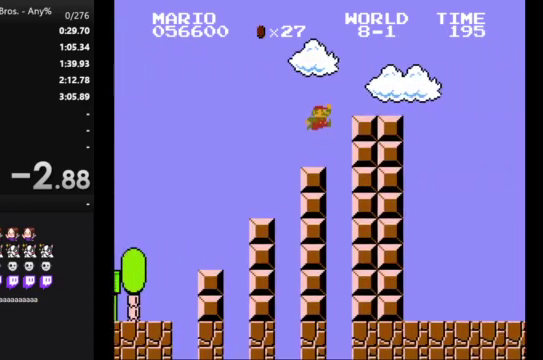
{"buttons": ["A", "B", "DPAD_RIGHT"], "events": [[100, "A", "up"], [367, "A", "down"]]}
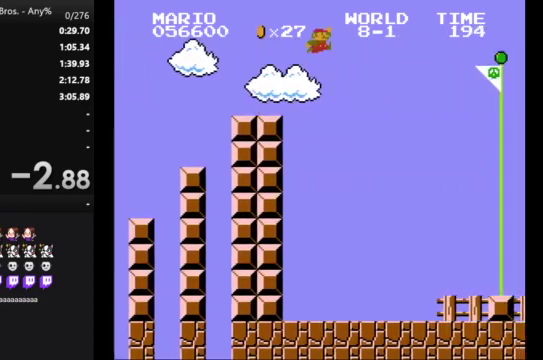
{"buttons": ["A", "B", "DPAD_RIGHT"], "events": []}
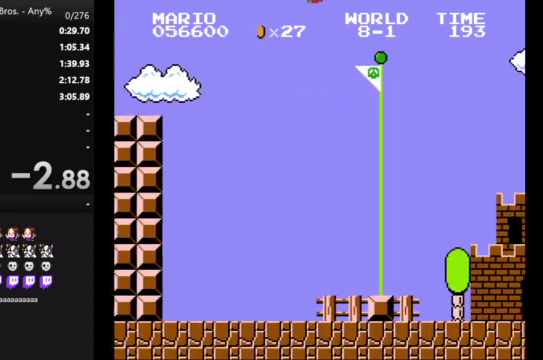
{"buttons": [], "events": [[133, "A", "up"], [167, "B", "up"], [200, "DPAD_RIGHT", "up"]]}